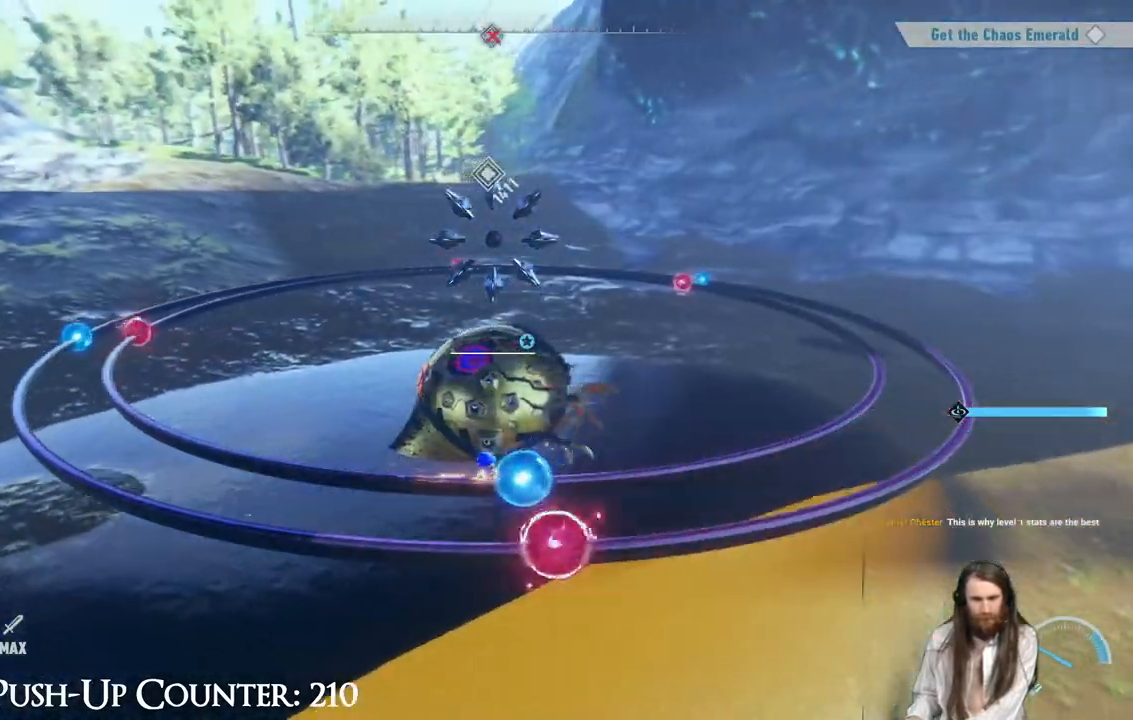
Gameplay with a controller (Xbox layout); each line is a JSON object with the inputs held at the frame after it. "events" lists button and stick changes between this image and that frame as [ms after this image, input, new state], when the widget could be followed in between. Not read: L3 R3.
{"buttons": [], "left_stick": "center", "right_stick": "center", "events": [[217, "R1", "down"], [383, "R1", "up"]]}
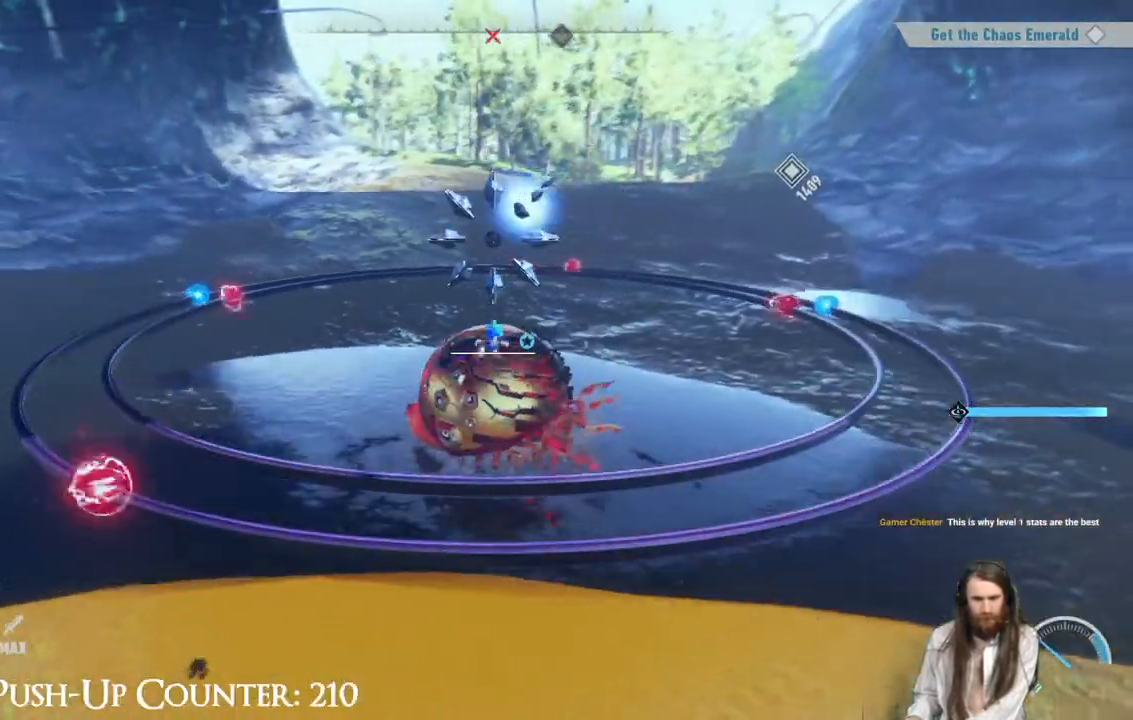
{"buttons": [], "left_stick": "center", "right_stick": "center", "events": [[300, "R2", "down"], [450, "R2", "up"]]}
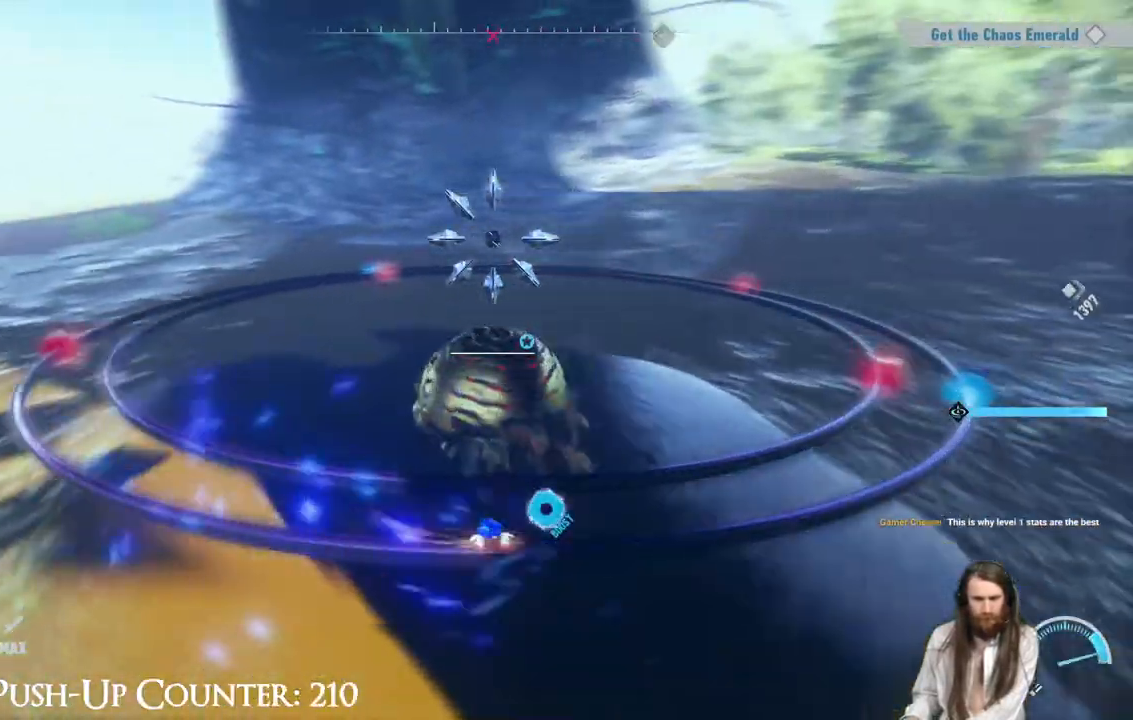
{"buttons": ["L1"], "left_stick": "center", "right_stick": "center", "events": [[500, "L1", "down"]]}
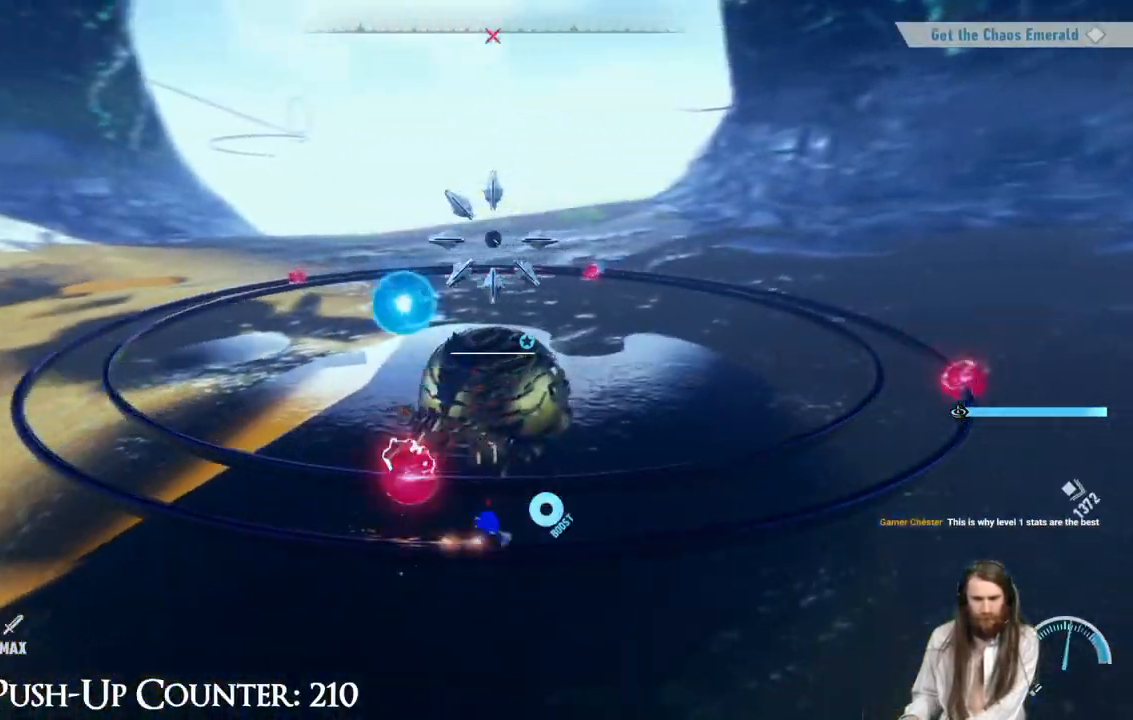
{"buttons": [], "left_stick": "center", "right_stick": "center", "events": [[133, "L1", "up"]]}
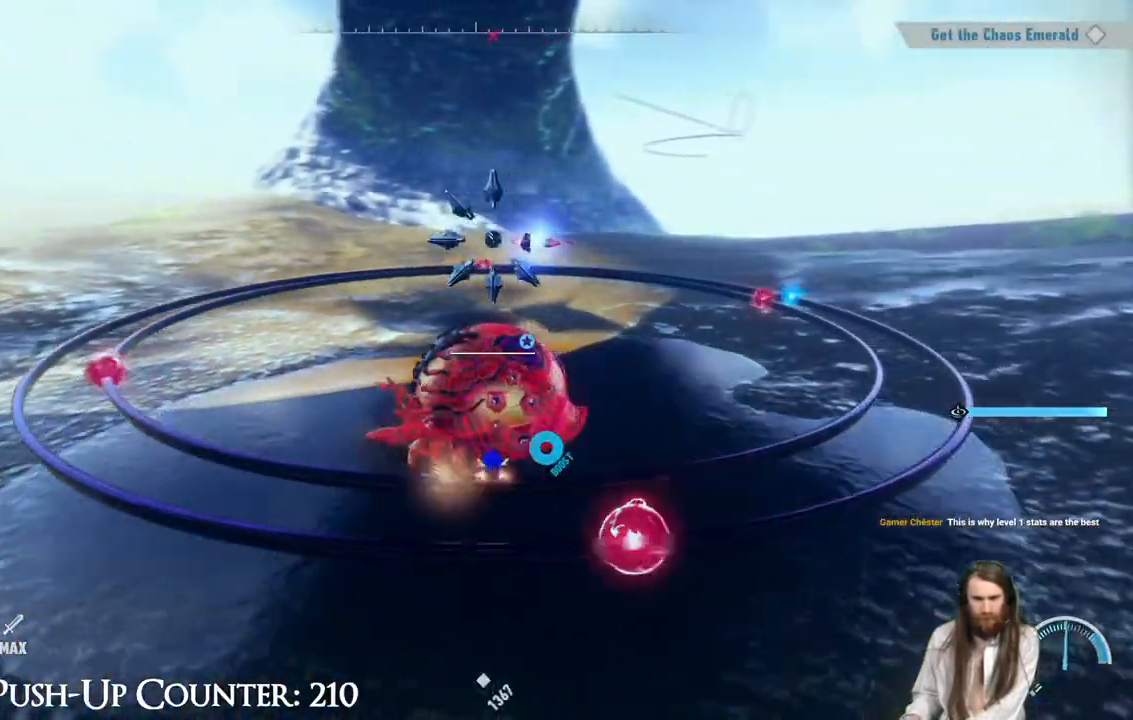
{"buttons": [], "left_stick": "center", "right_stick": "center", "events": [[100, "R1", "down"], [233, "R1", "up"]]}
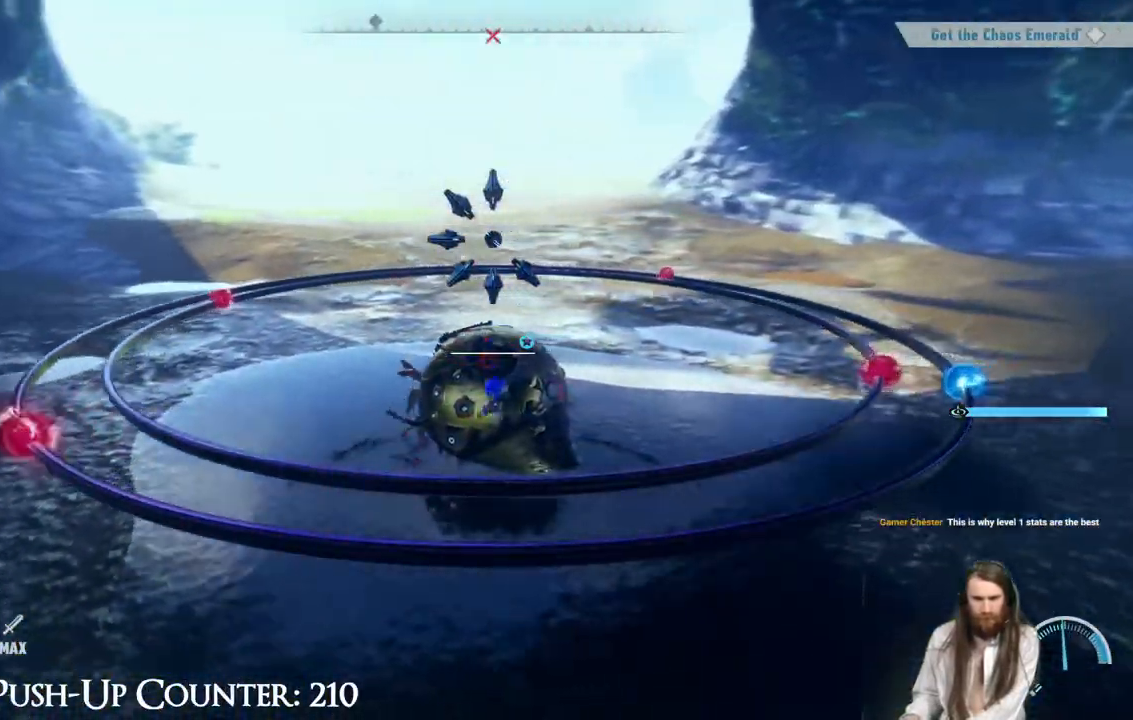
{"buttons": [], "left_stick": "center", "right_stick": "center", "events": [[267, "R2", "down"], [400, "R2", "up"]]}
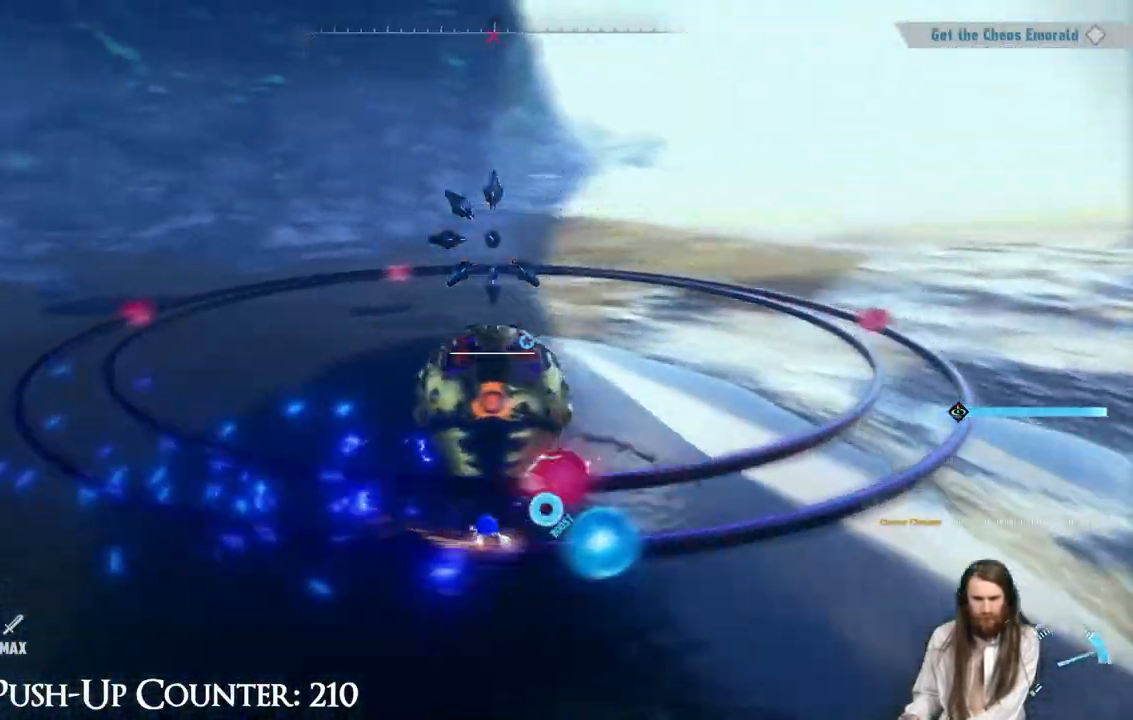
{"buttons": [], "left_stick": "center", "right_stick": "center", "events": [[200, "L1", "down"], [350, "L1", "up"]]}
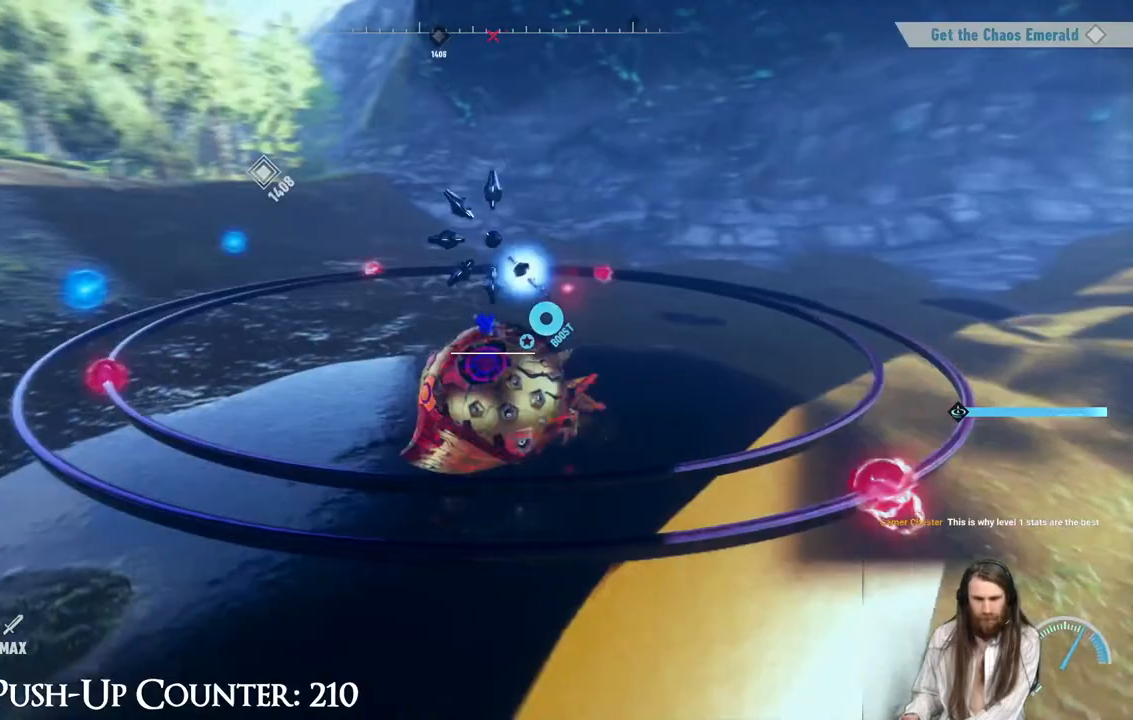
{"buttons": [], "left_stick": "center", "right_stick": "center", "events": []}
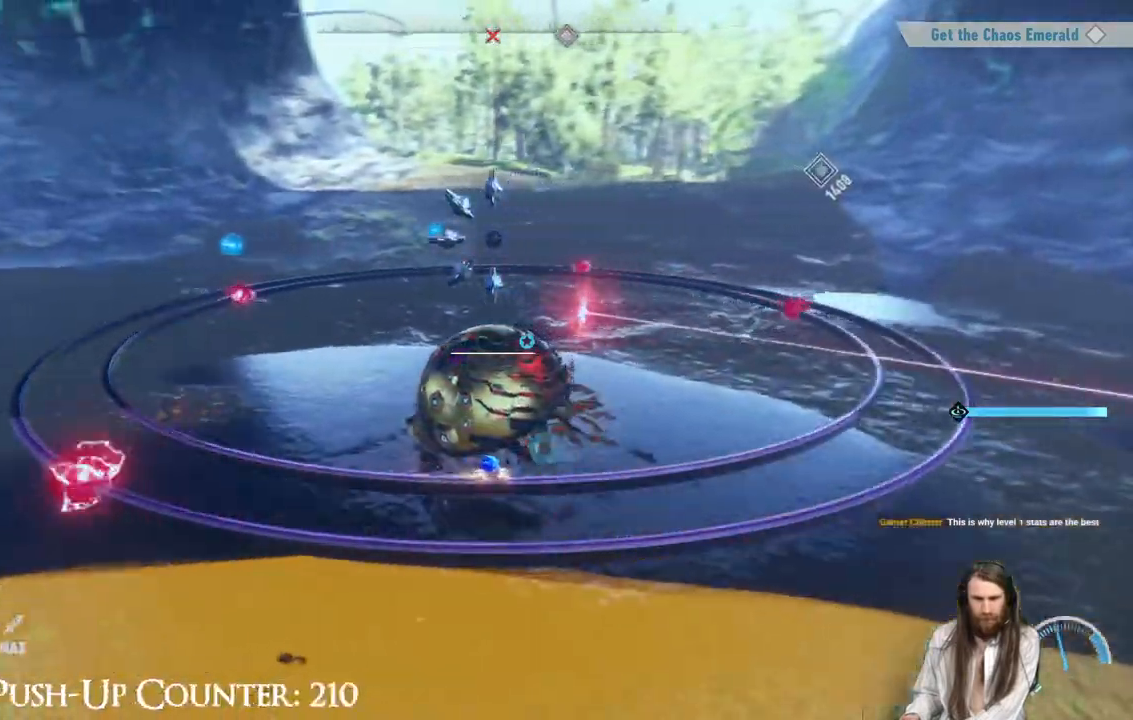
{"buttons": ["A"], "left_stick": "center", "right_stick": "center", "events": [[500, "A", "down"]]}
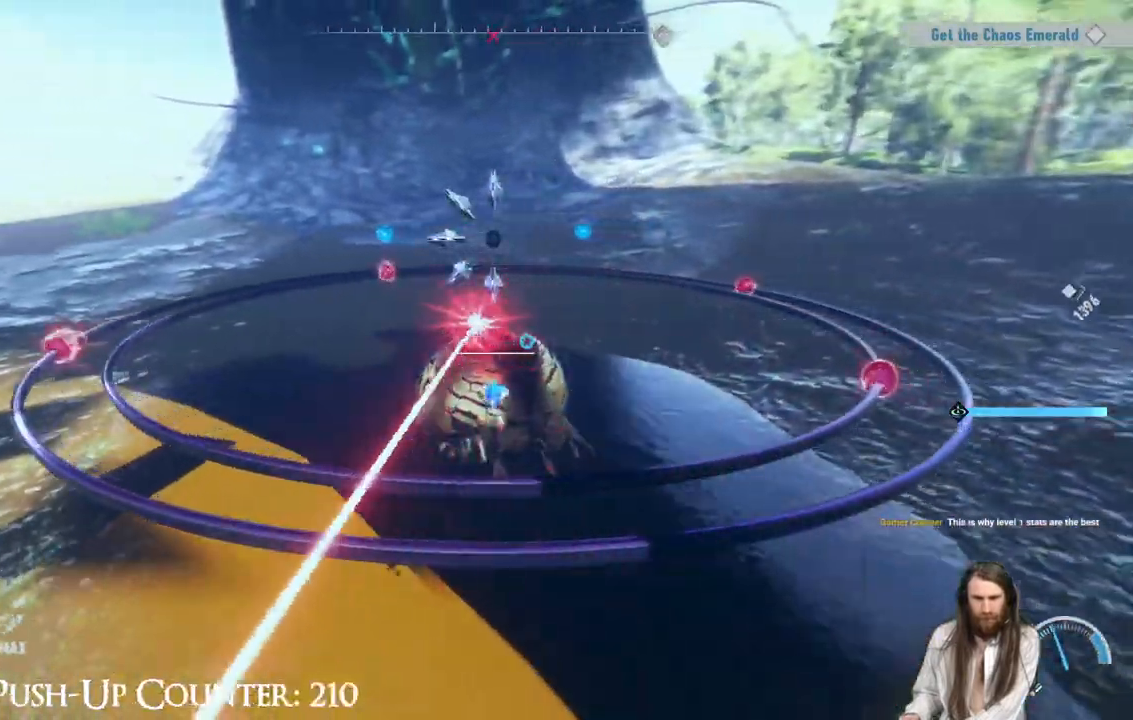
{"buttons": [], "left_stick": "center", "right_stick": "center", "events": [[150, "A", "up"]]}
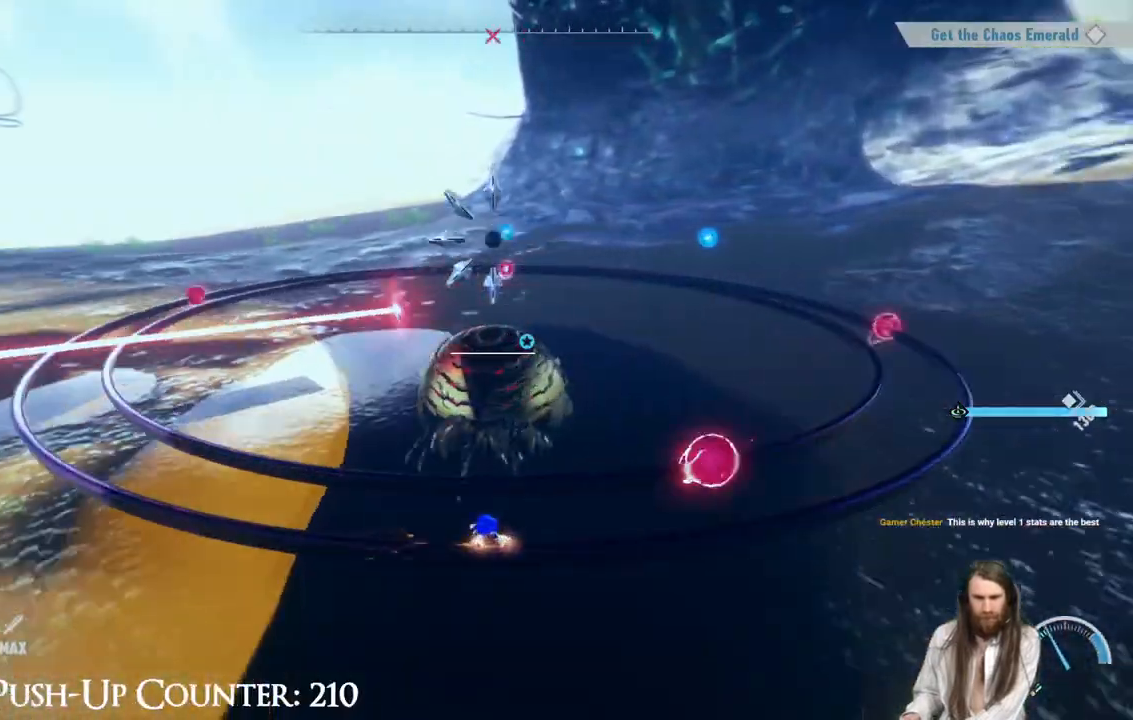
{"buttons": ["L1"], "left_stick": "center", "right_stick": "center", "events": [[483, "L1", "down"]]}
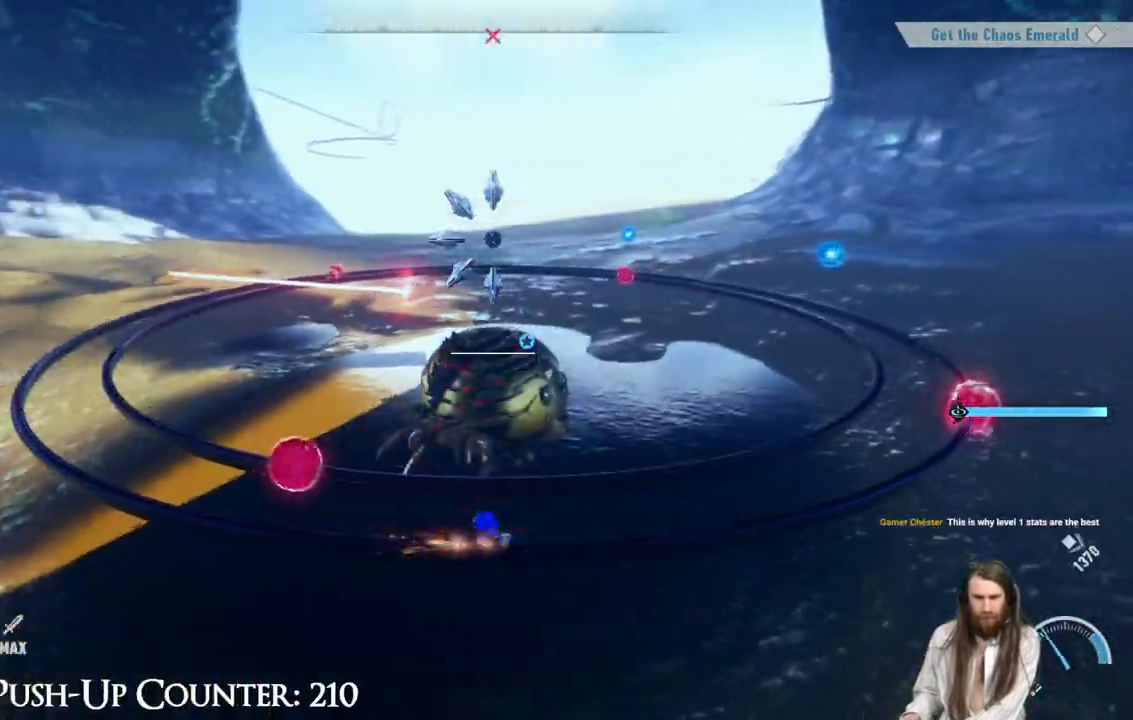
{"buttons": [], "left_stick": "center", "right_stick": "center", "events": [[100, "L1", "up"]]}
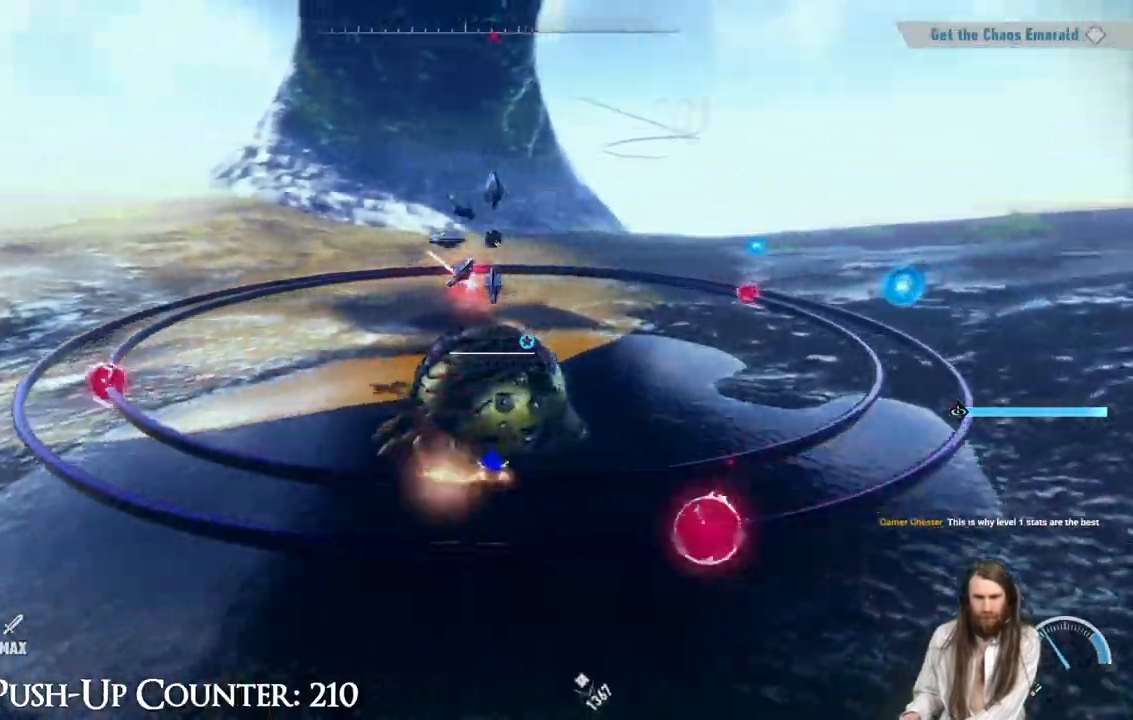
{"buttons": ["R1"], "left_stick": "center", "right_stick": "center", "events": [[400, "R1", "down"]]}
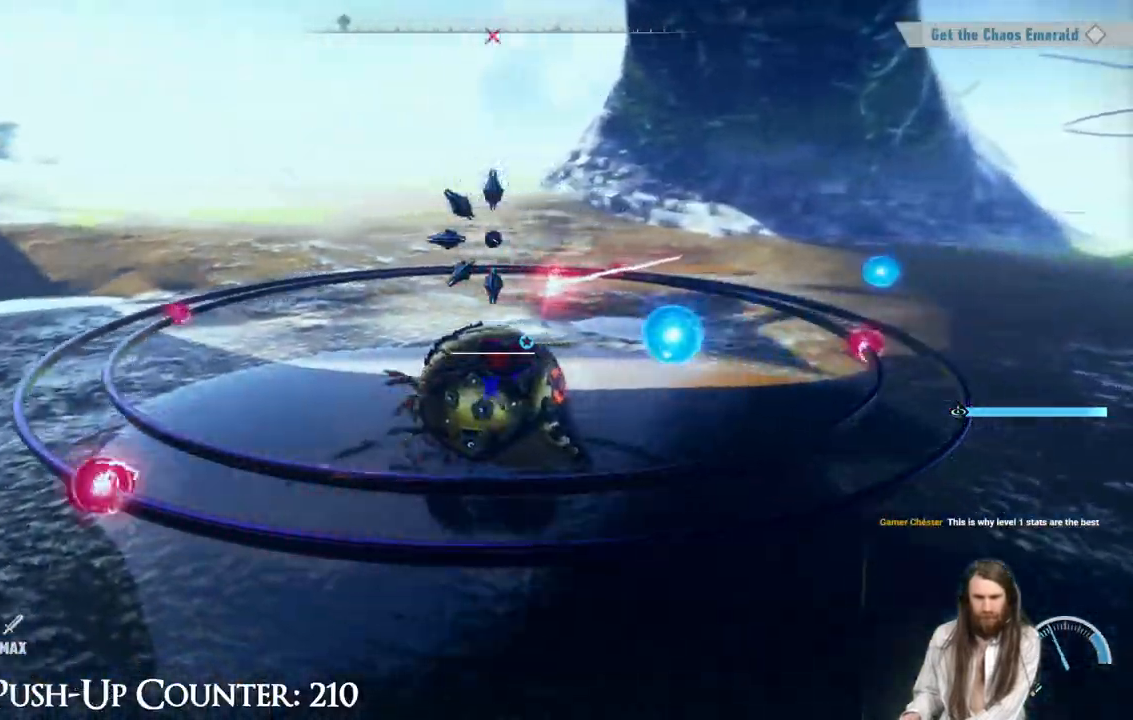
{"buttons": [], "left_stick": "center", "right_stick": "center", "events": [[217, "R1", "up"]]}
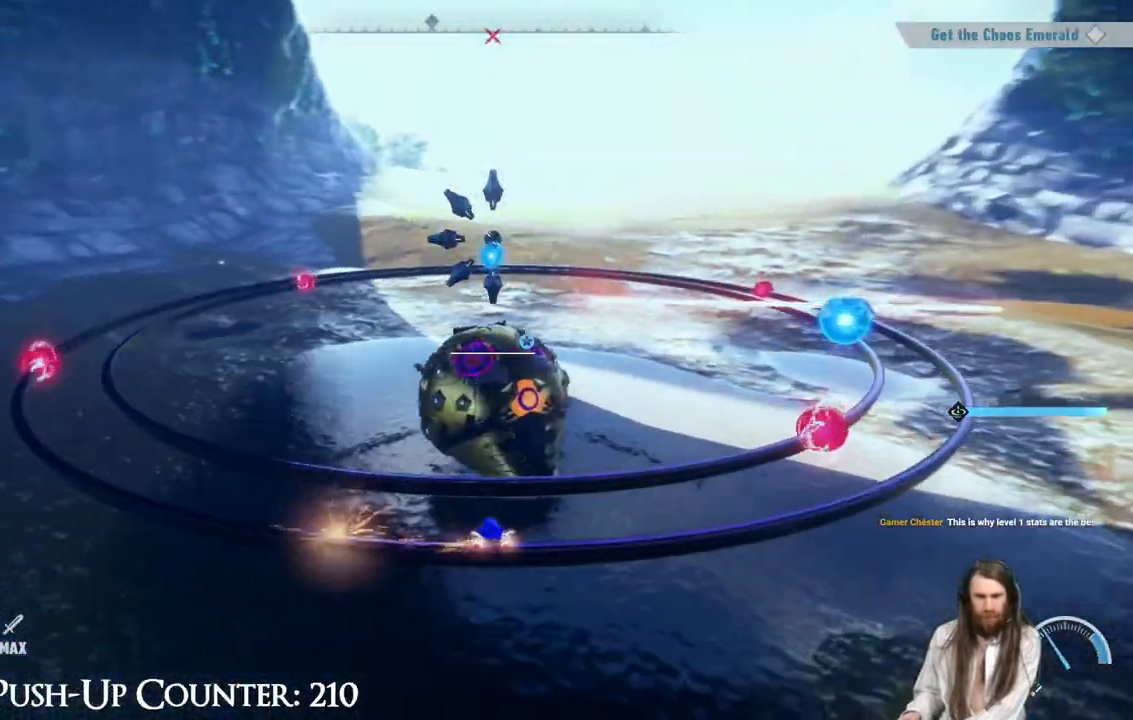
{"buttons": ["L1"], "left_stick": "center", "right_stick": "center", "events": [[250, "L1", "down"]]}
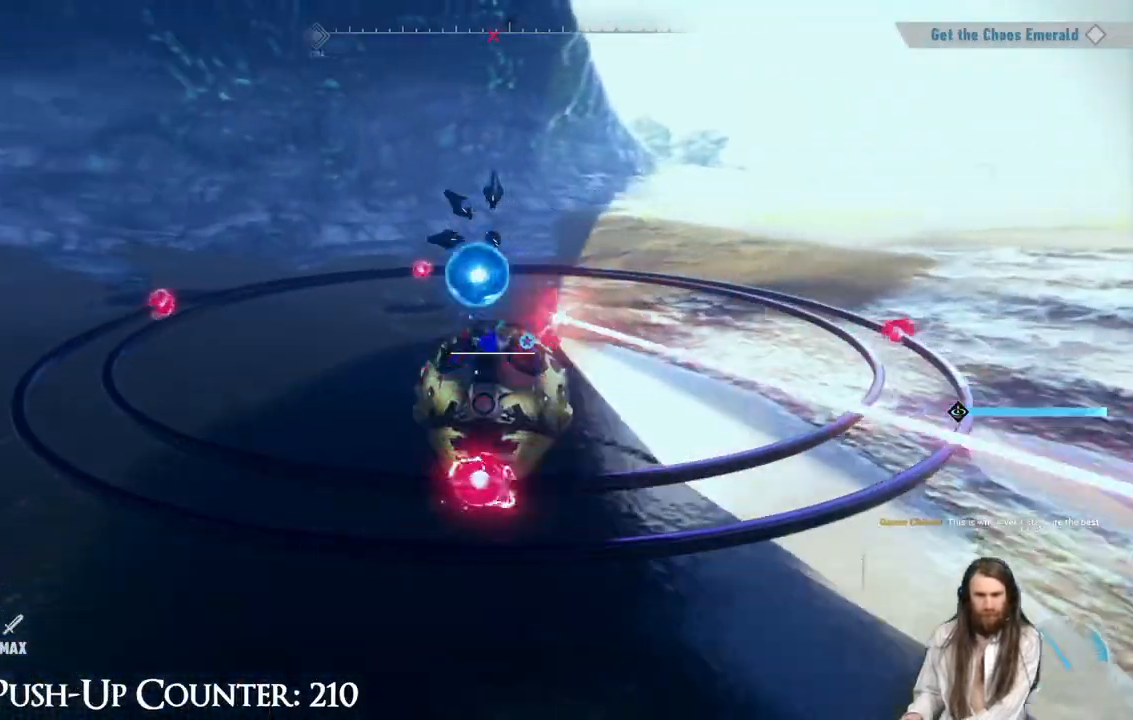
{"buttons": ["A", "R2"], "left_stick": "center", "right_stick": "center", "events": [[83, "L1", "up"], [250, "R2", "down"], [400, "A", "down"]]}
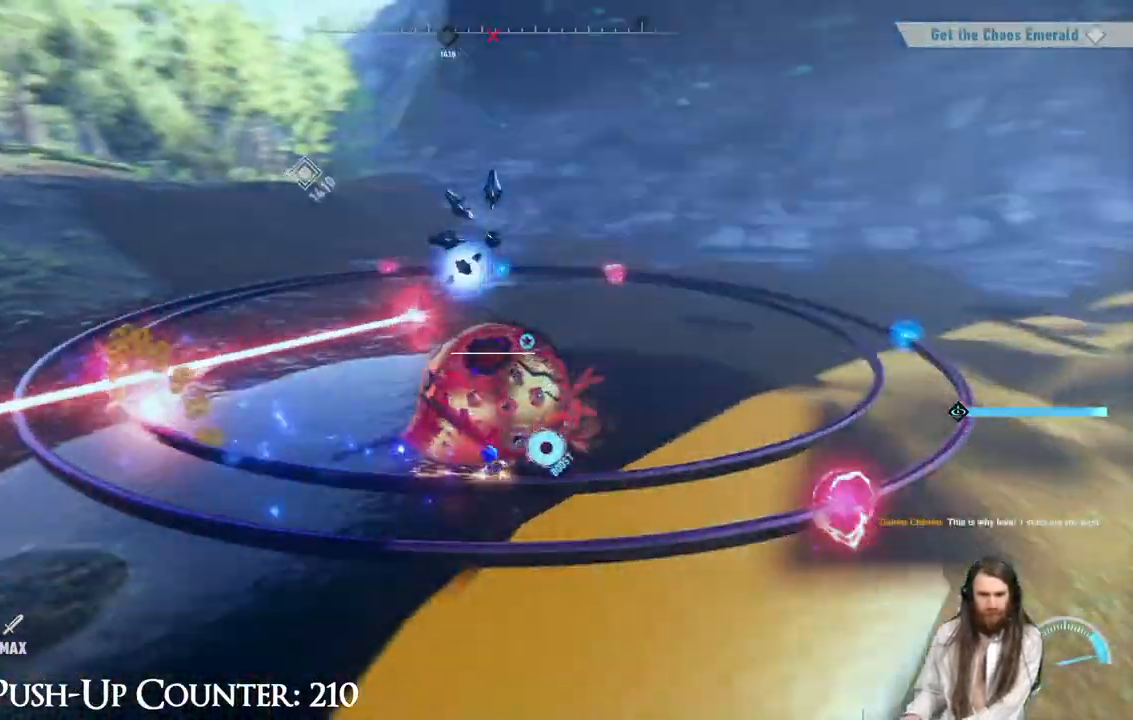
{"buttons": [], "left_stick": "down-right", "right_stick": "center", "events": [[83, "A", "up"], [83, "R2", "up"], [250, "R2", "down"], [483, "R2", "up"], [483, "left_stick", "down-right"]]}
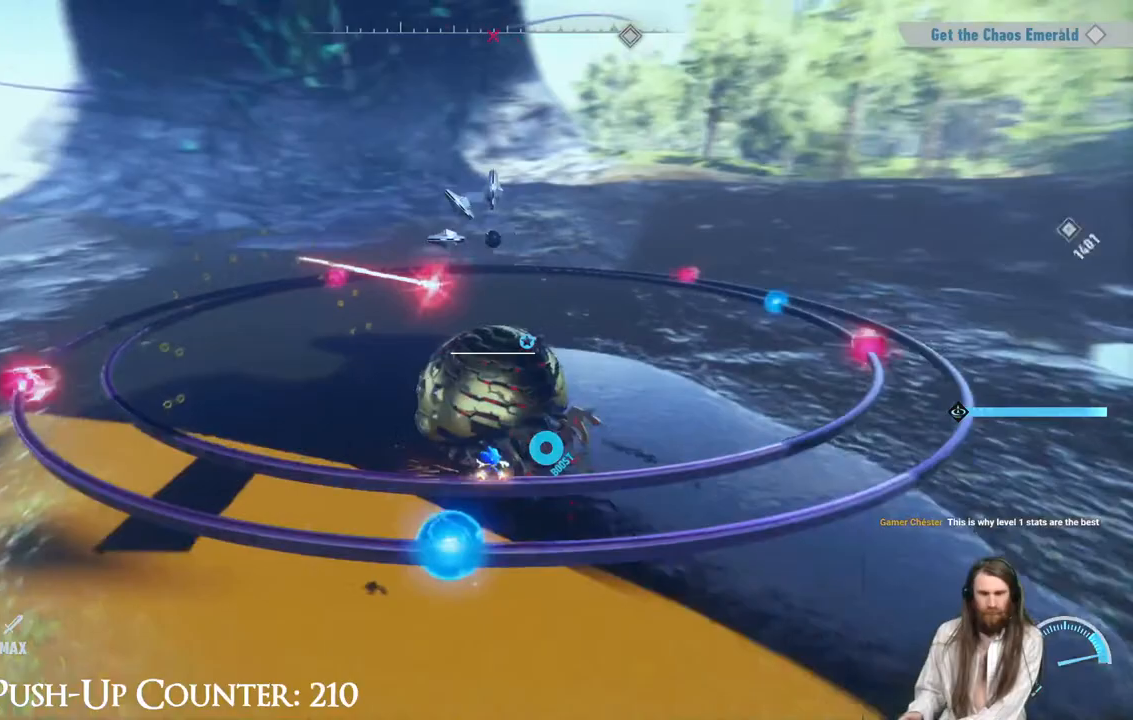
{"buttons": ["R1"], "left_stick": "center", "right_stick": "center", "events": [[100, "left_stick", "down"], [250, "left_stick", "center"], [467, "R1", "down"]]}
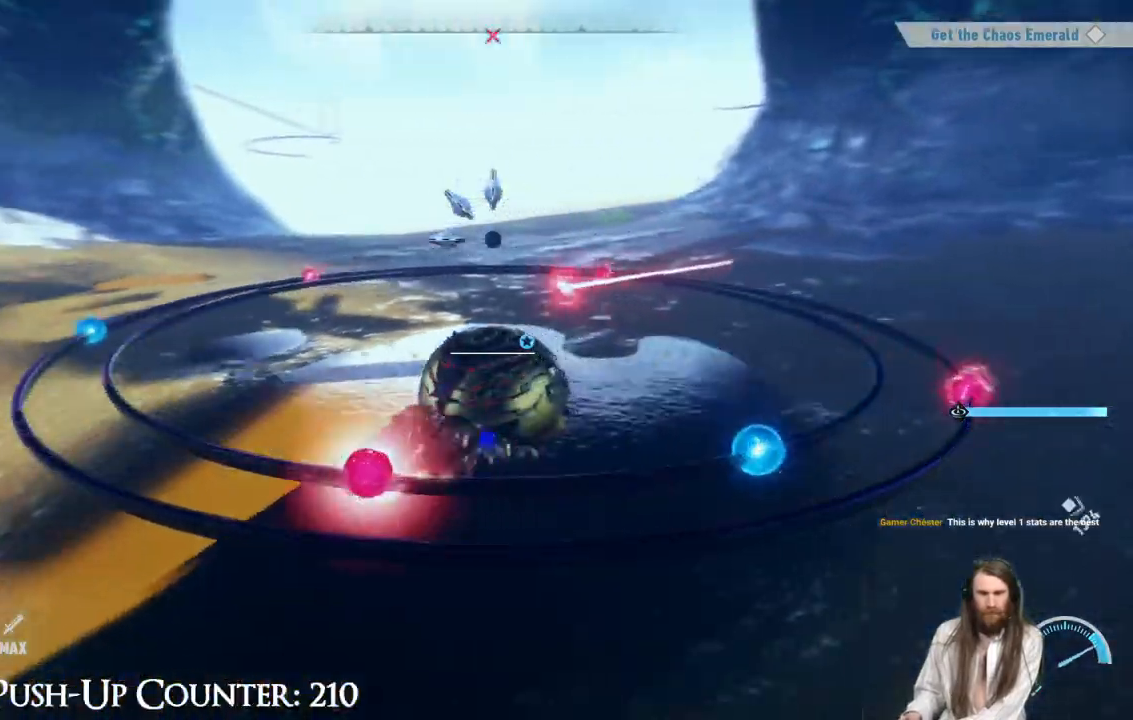
{"buttons": [], "left_stick": "center", "right_stick": "center", "events": [[50, "R1", "up"]]}
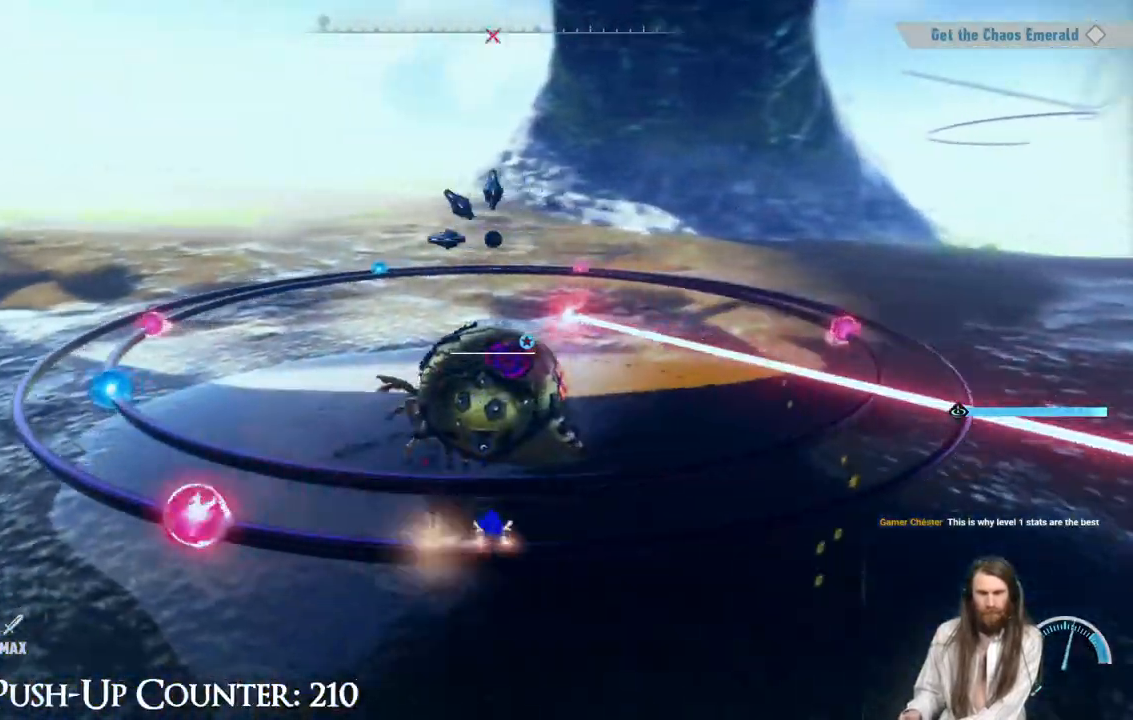
{"buttons": [], "left_stick": "center", "right_stick": "center", "events": [[200, "R1", "down"], [400, "R1", "up"]]}
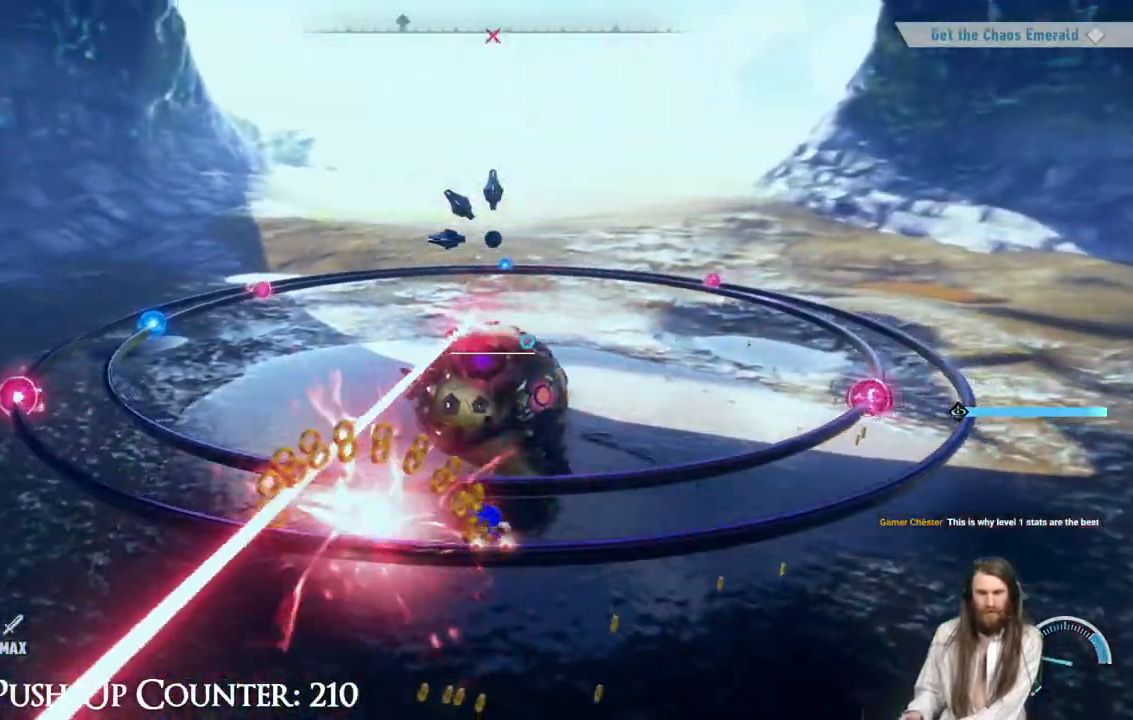
{"buttons": [], "left_stick": "center", "right_stick": "center", "events": []}
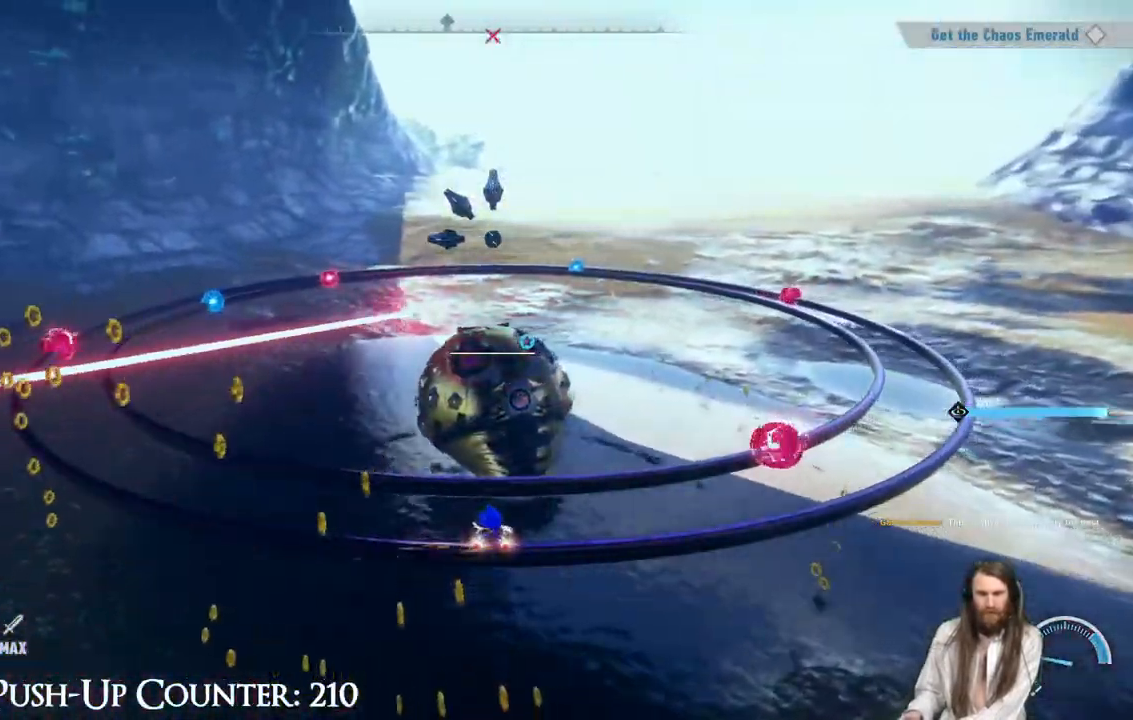
{"buttons": ["R2"], "left_stick": "center", "right_stick": "center", "events": [[450, "R2", "down"]]}
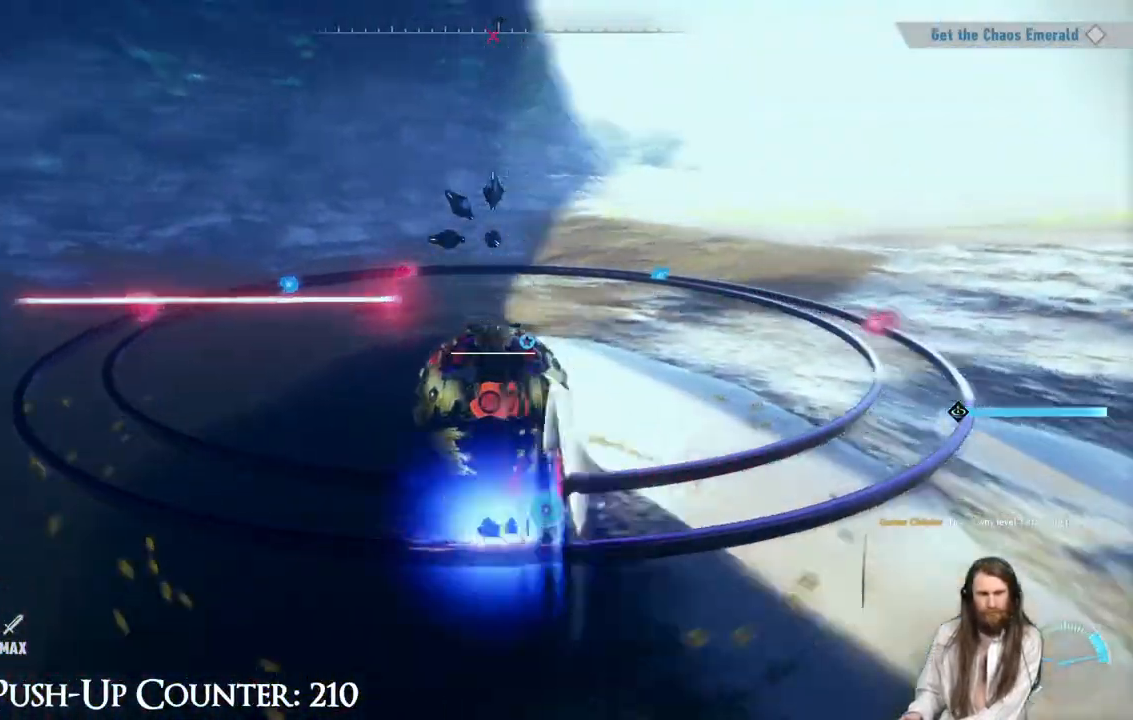
{"buttons": [], "left_stick": "center", "right_stick": "center", "events": [[33, "R2", "up"]]}
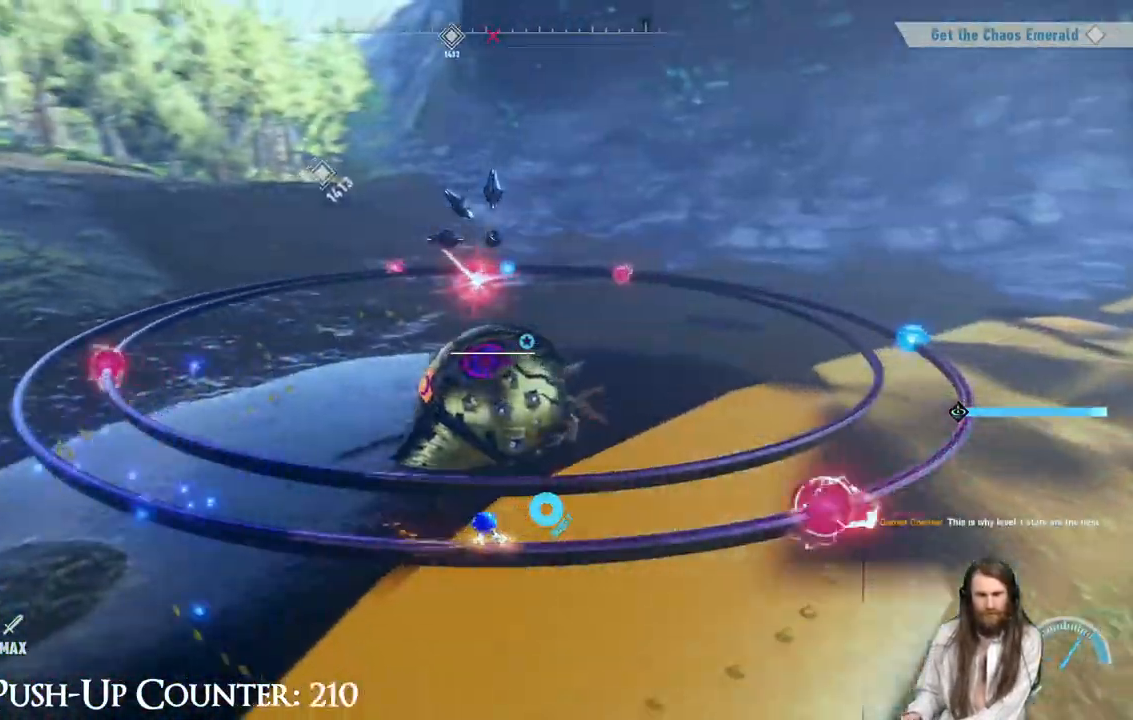
{"buttons": ["A"], "left_stick": "right", "right_stick": "center", "events": [[33, "A", "down"], [433, "left_stick", "right"]]}
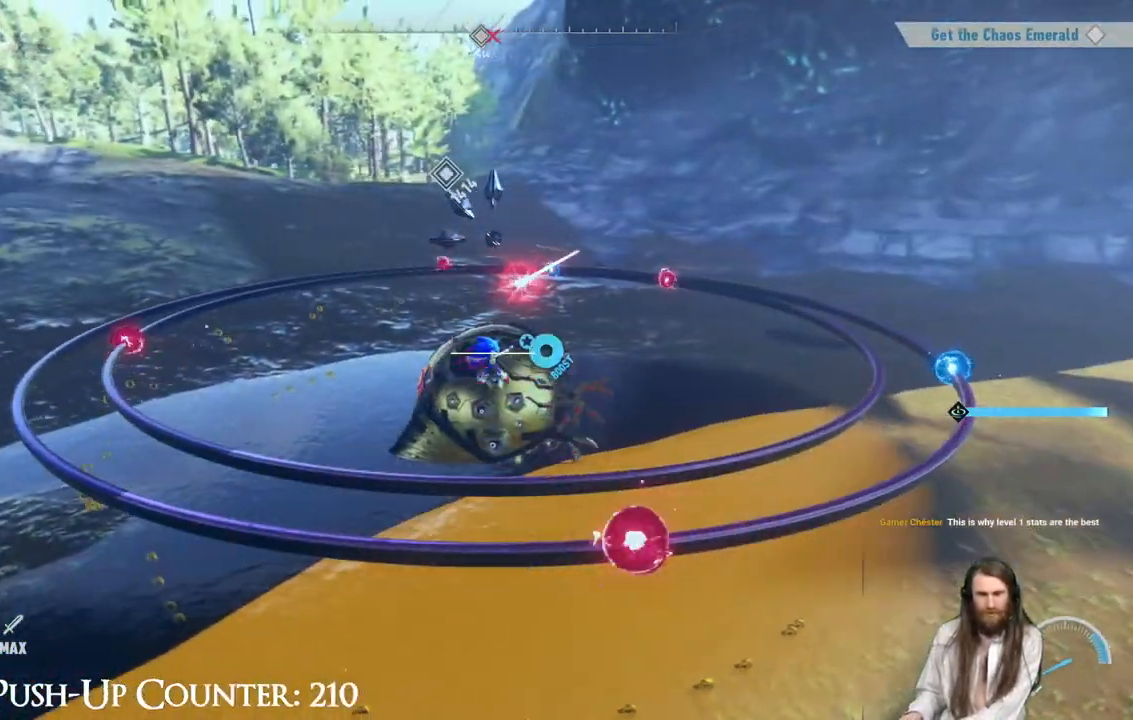
{"buttons": [], "left_stick": "right", "right_stick": "center", "events": [[217, "A", "up"]]}
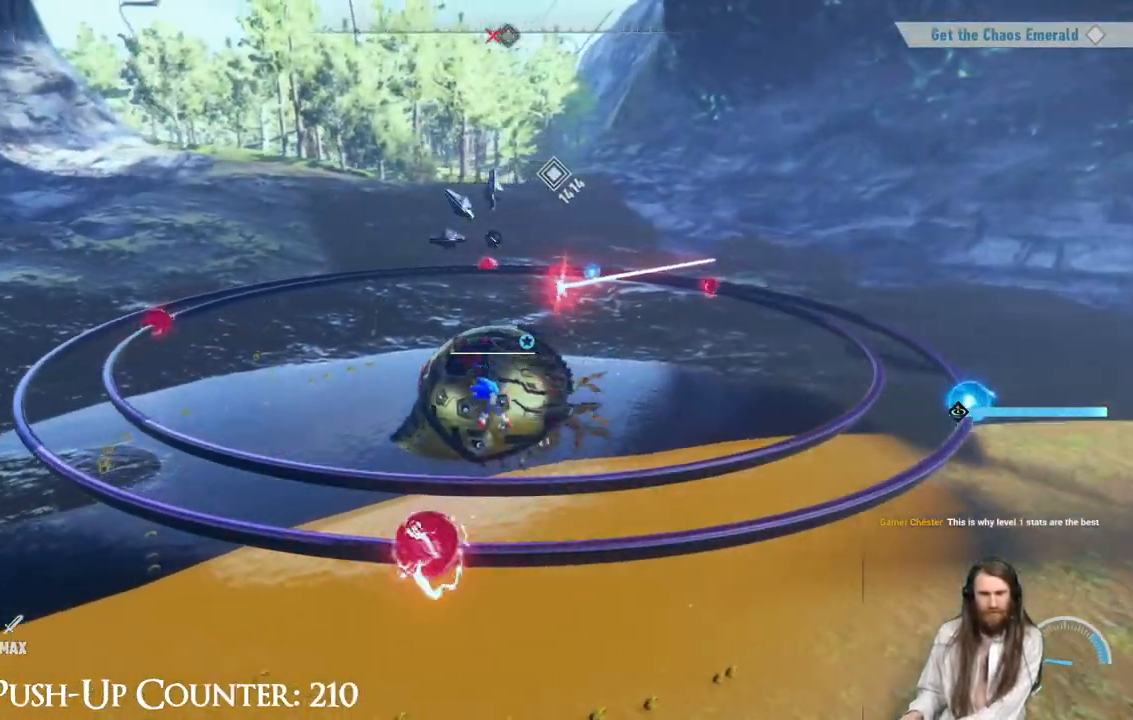
{"buttons": [], "left_stick": "right", "right_stick": "center", "events": []}